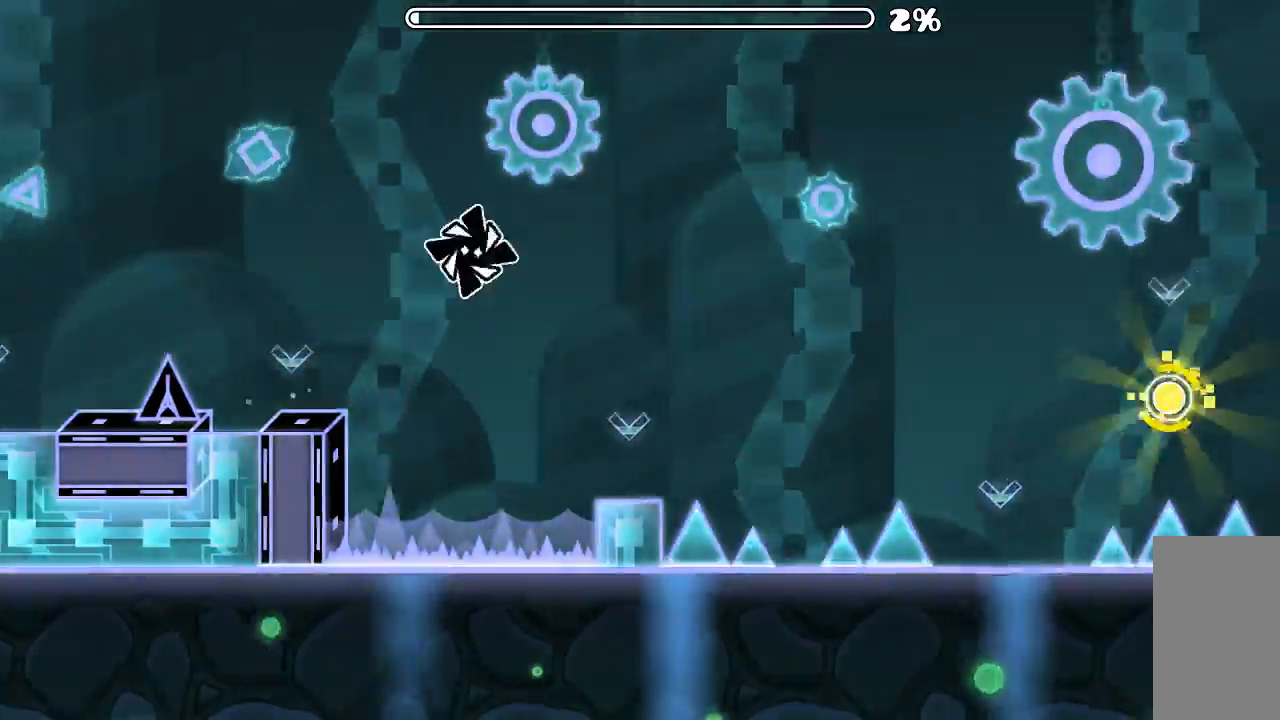
Gameplay with keyboard and mouse; each line is a JSON object with the keys and mouse buttons held at the frame after it. "events" lists presses ("down") and releases ("up") of "mouse_left", "mouse_wheel", "mouse_right", "mouse_mb4" and "mouse_mb5" between this image and that frame as [ms after this image, input, new state], when the widget could be followed in between. "mouse_left", "mouse_wheel", "mouse_right", "mouse_mb4", "mouse_mb5" = the "left", "wheel", "right", "mb4", "mb5" buttons of the "mouse" list. No other keys are recorded. "wheel" means that the mouse wheel is clicked or scrolled. Mouse movement is not recorded.
{"keys": [], "mouse": ["left"], "events": []}
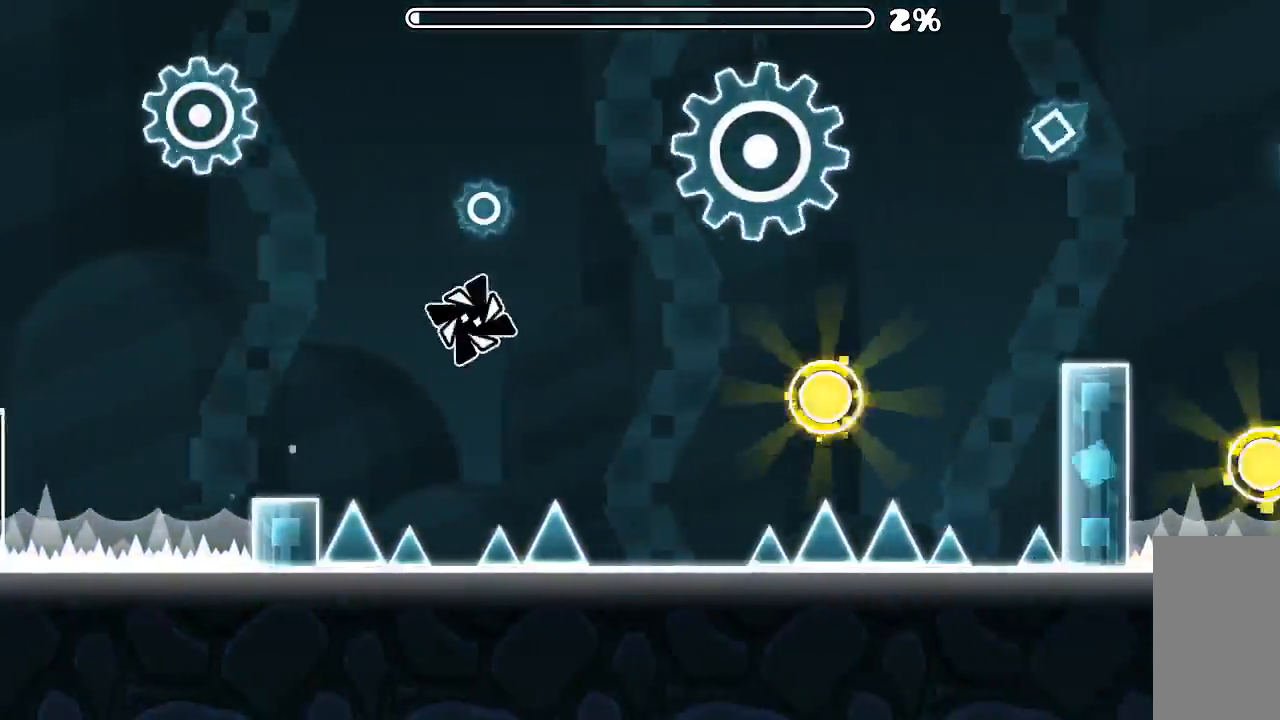
{"keys": [], "mouse": ["left"], "events": [[434, "mouse_left", "up"], [500, "mouse_left", "down"]]}
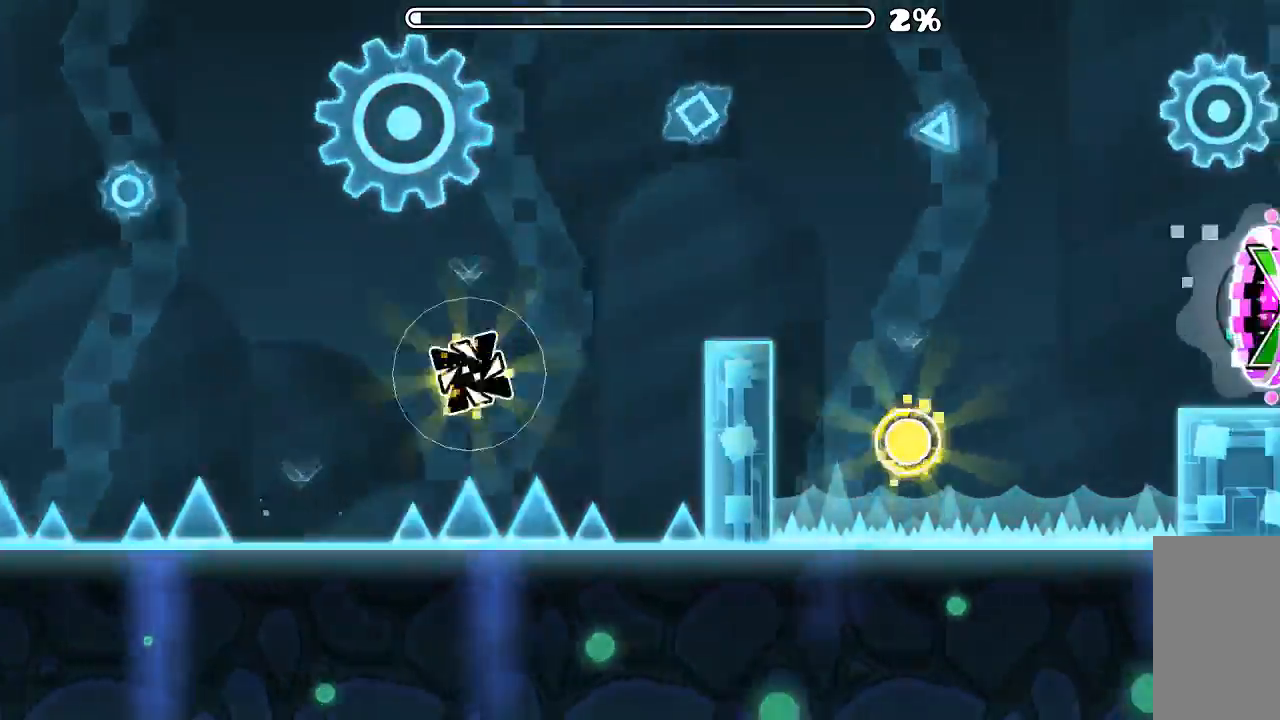
{"keys": [], "mouse": [], "events": [[67, "mouse_left", "up"]]}
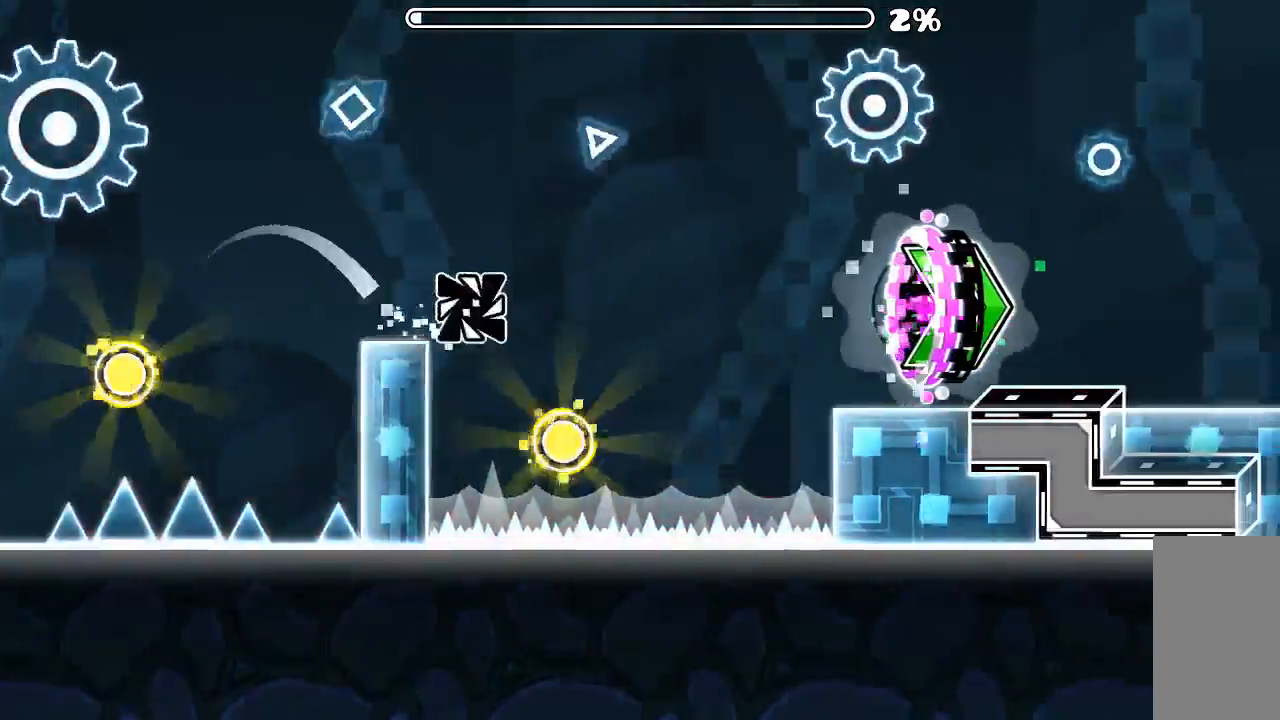
{"keys": [], "mouse": [], "events": [[67, "mouse_left", "down"], [234, "mouse_left", "up"]]}
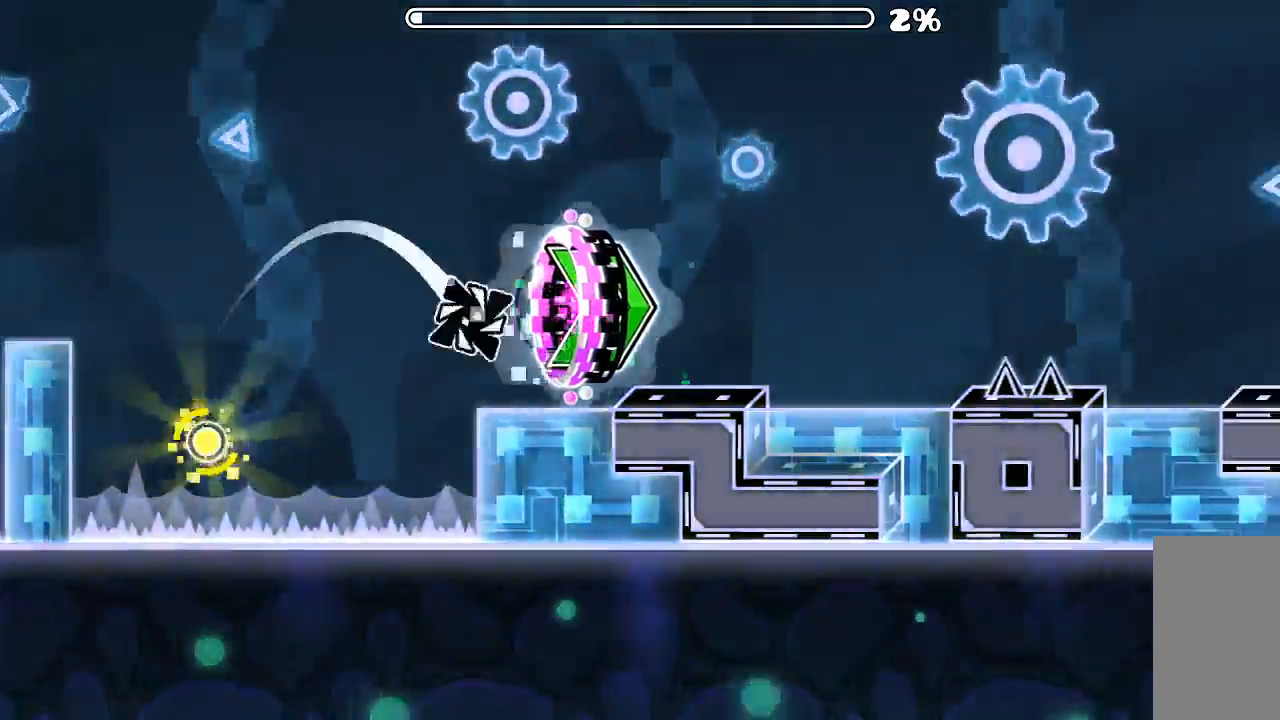
{"keys": [], "mouse": ["left"], "events": [[434, "mouse_left", "down"]]}
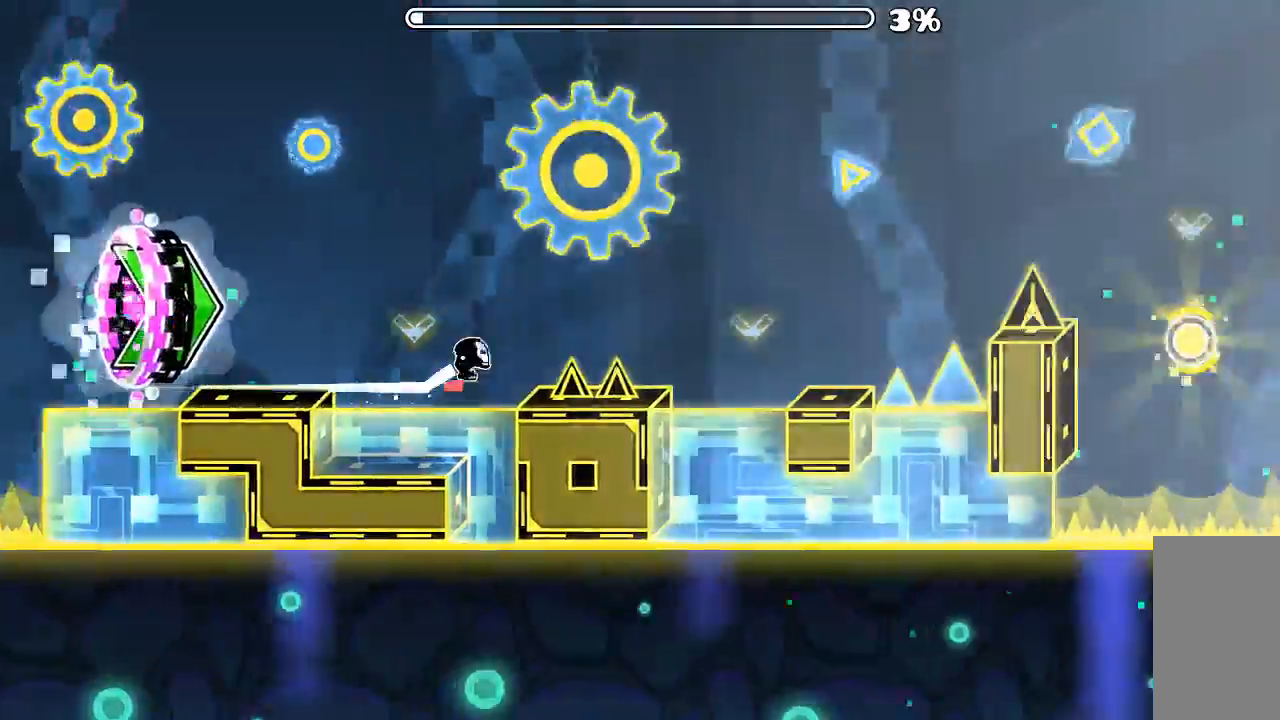
{"keys": [], "mouse": ["left"], "events": [[34, "mouse_left", "up"], [267, "mouse_left", "down"]]}
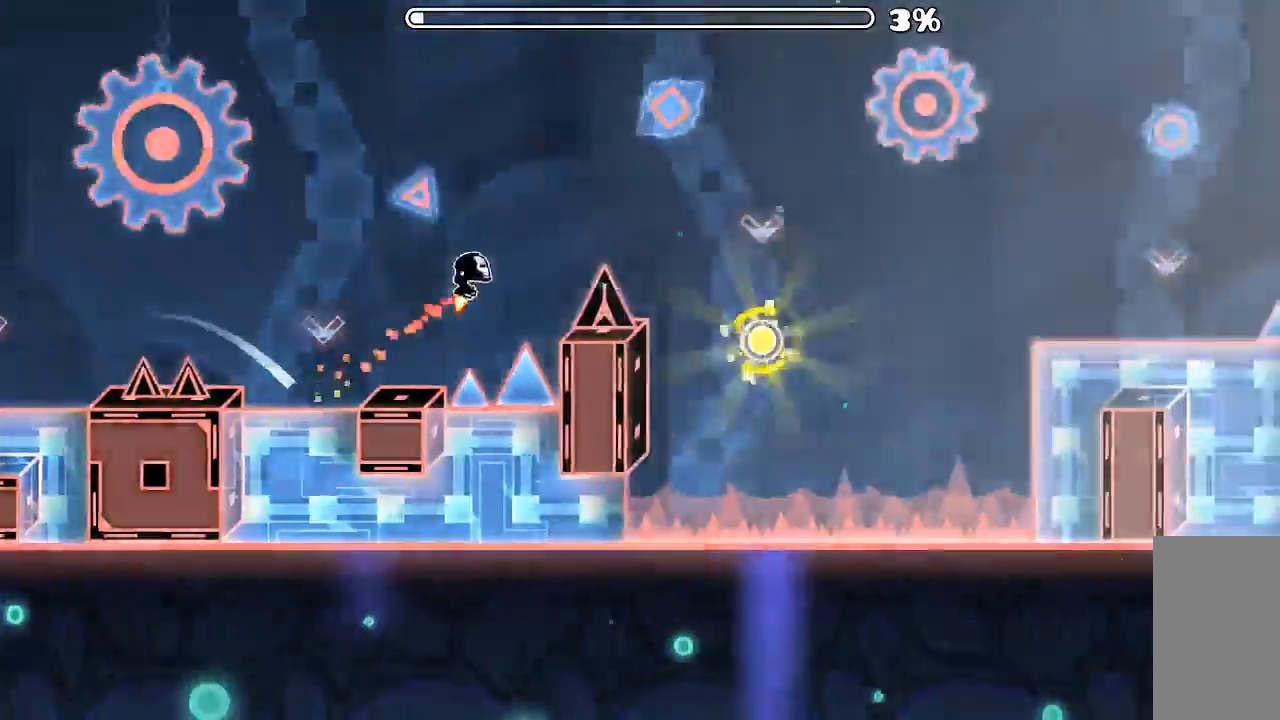
{"keys": [], "mouse": [], "events": [[67, "mouse_left", "up"], [267, "mouse_left", "down"], [467, "mouse_left", "up"]]}
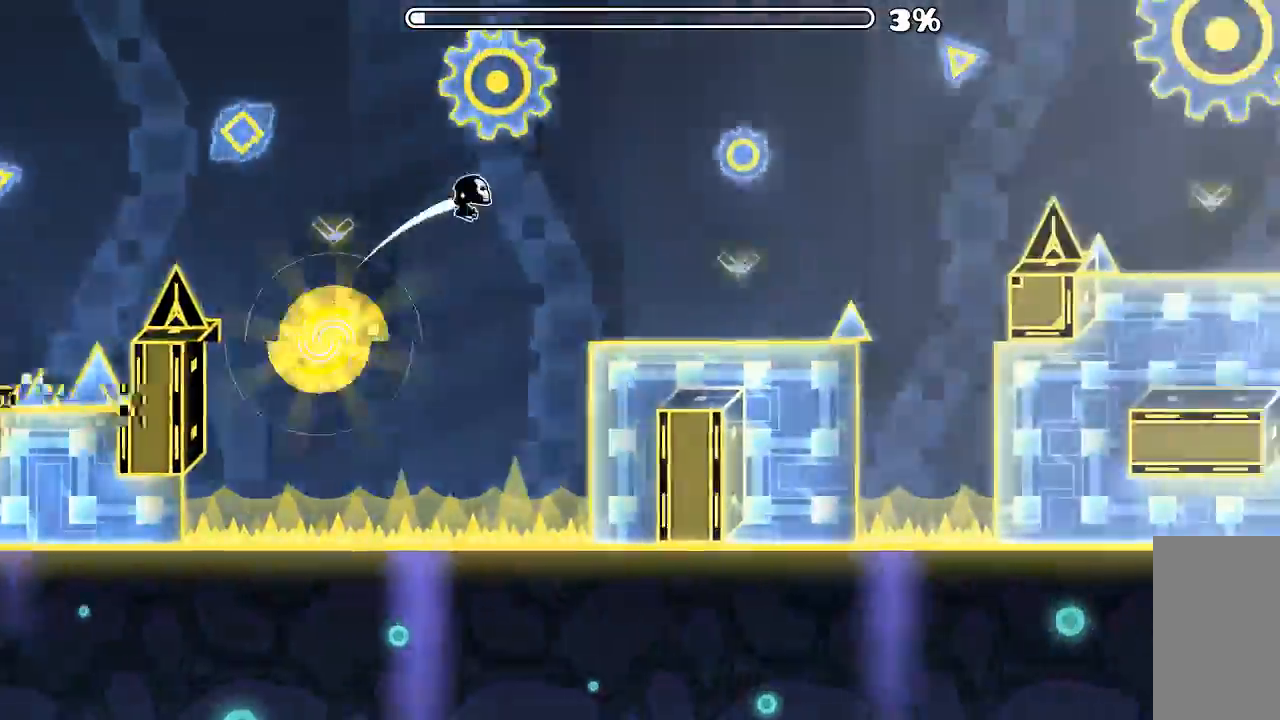
{"keys": [], "mouse": ["left"], "events": [[234, "mouse_left", "down"]]}
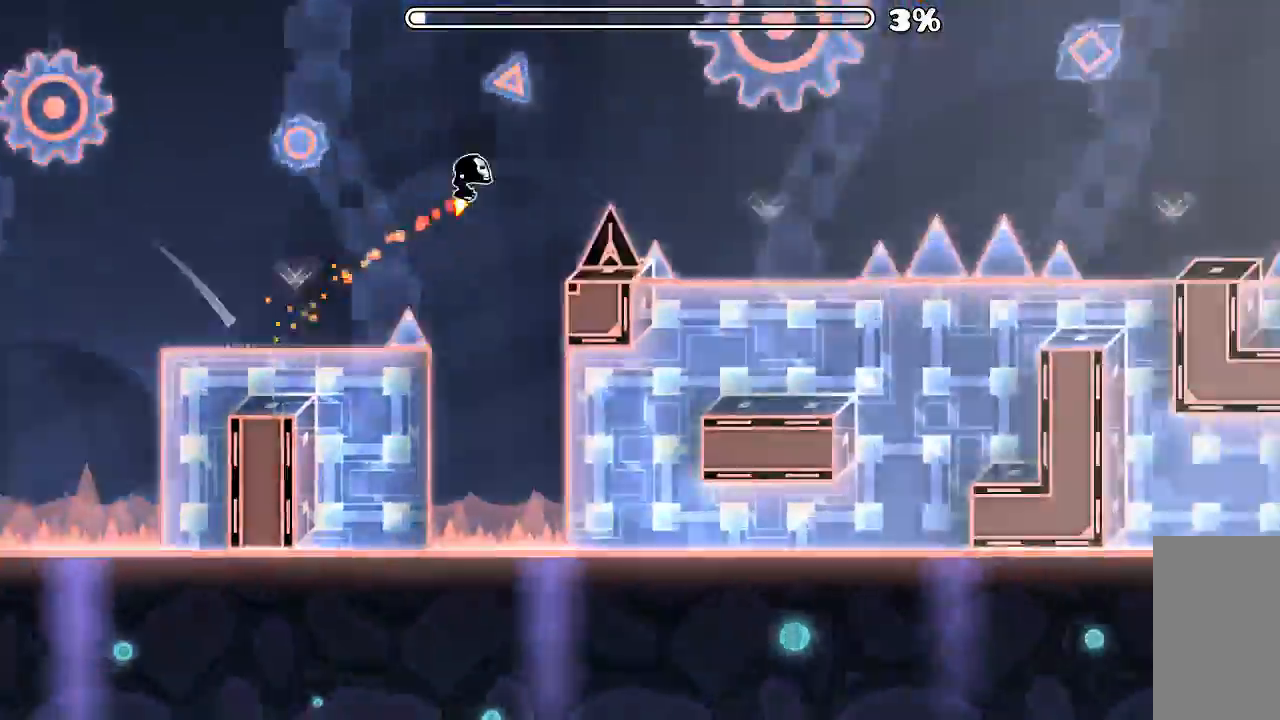
{"keys": [], "mouse": [], "events": [[167, "mouse_left", "up"], [234, "mouse_left", "down"], [500, "mouse_left", "up"]]}
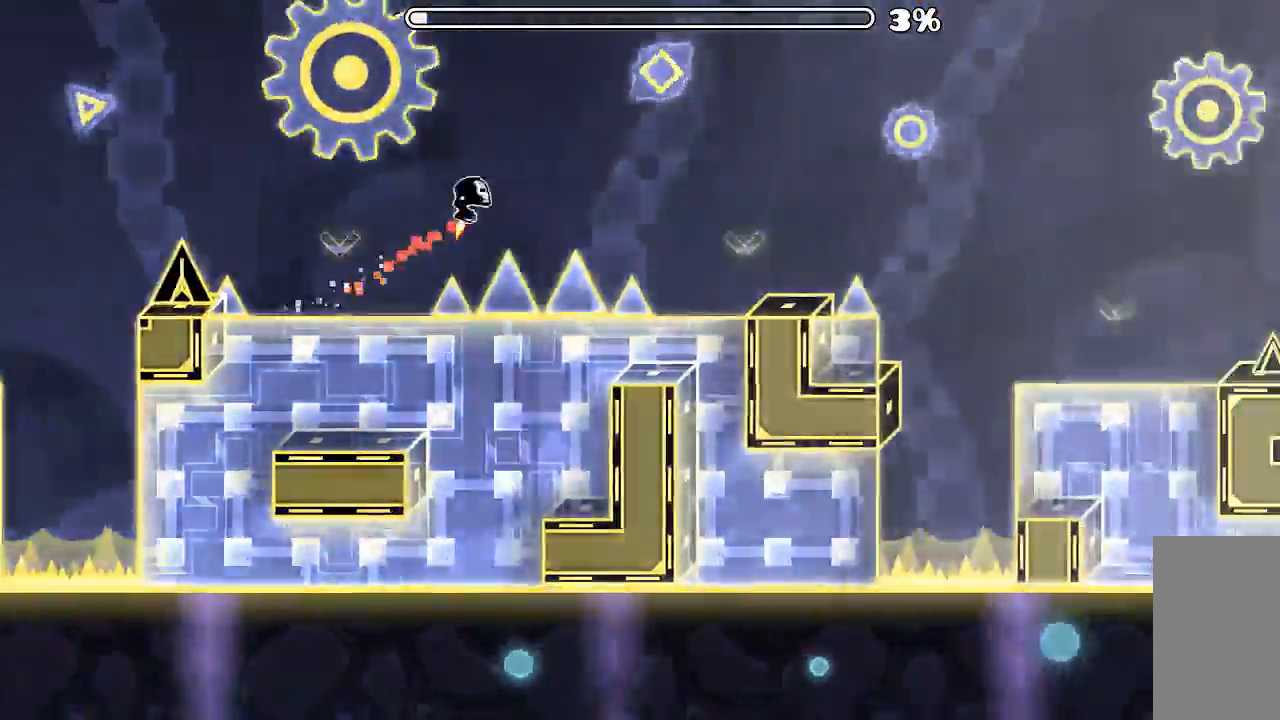
{"keys": [], "mouse": [], "events": [[300, "mouse_left", "down"], [400, "mouse_left", "up"]]}
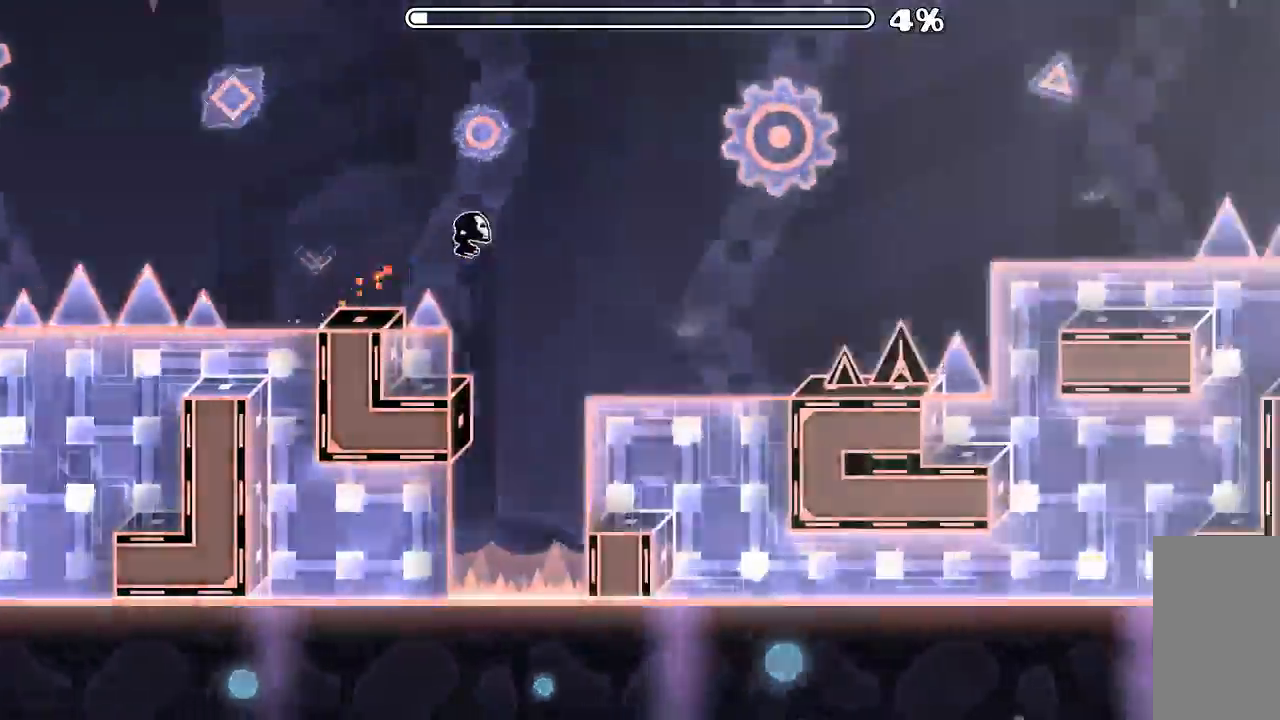
{"keys": [], "mouse": [], "events": [[134, "mouse_left", "down"], [467, "mouse_left", "up"]]}
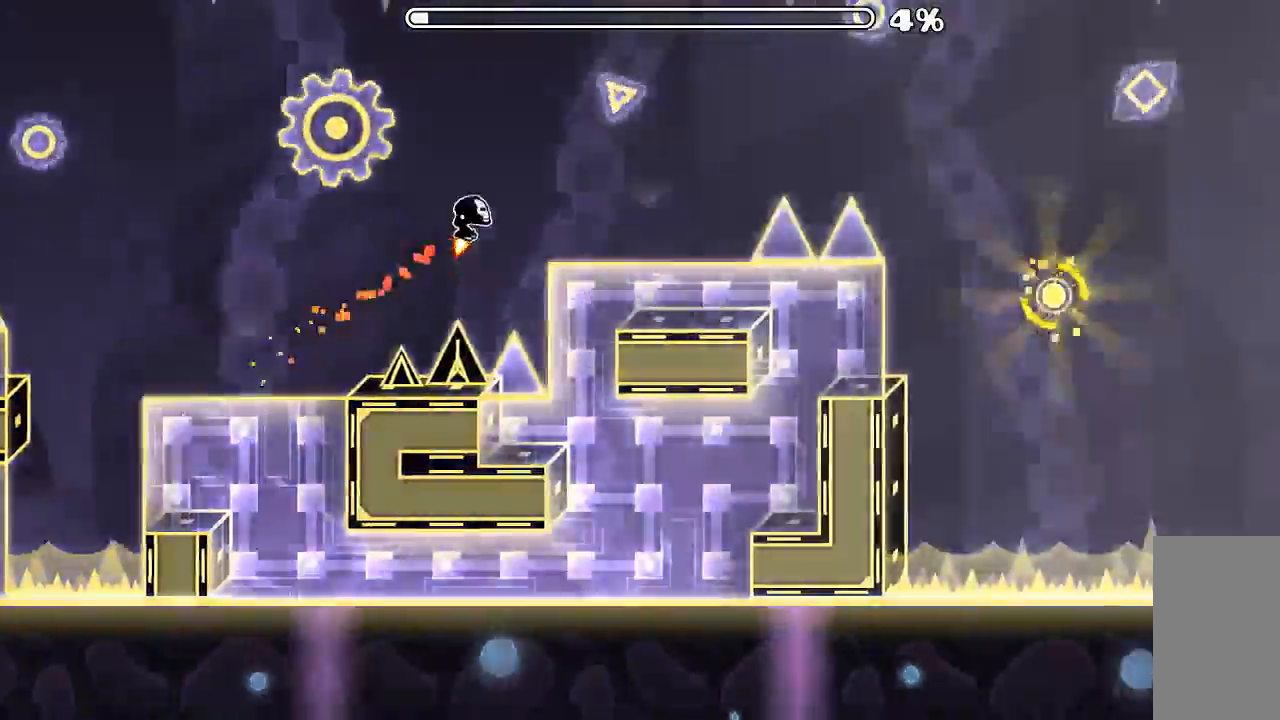
{"keys": [], "mouse": [], "events": [[134, "mouse_left", "down"], [334, "mouse_left", "up"]]}
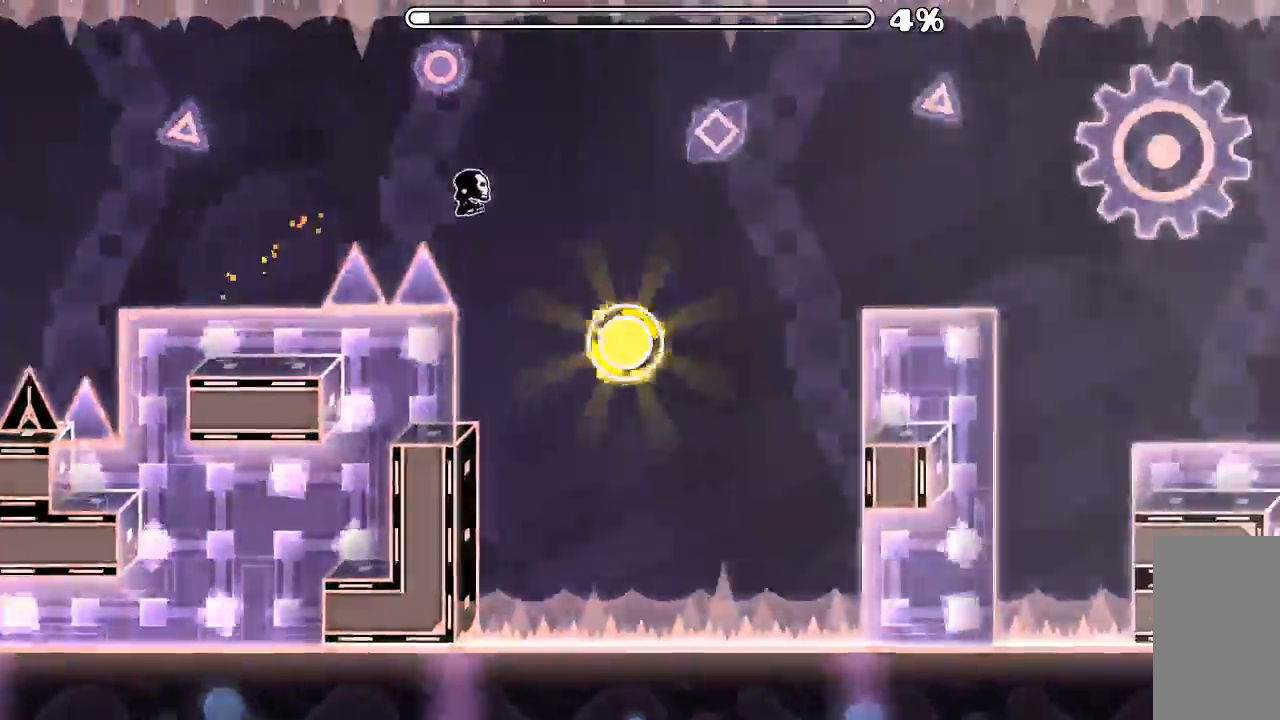
{"keys": [], "mouse": [], "events": [[34, "mouse_left", "down"], [34, "mouse_mb5", "down"], [67, "mouse_mb5", "up"], [200, "mouse_left", "up"]]}
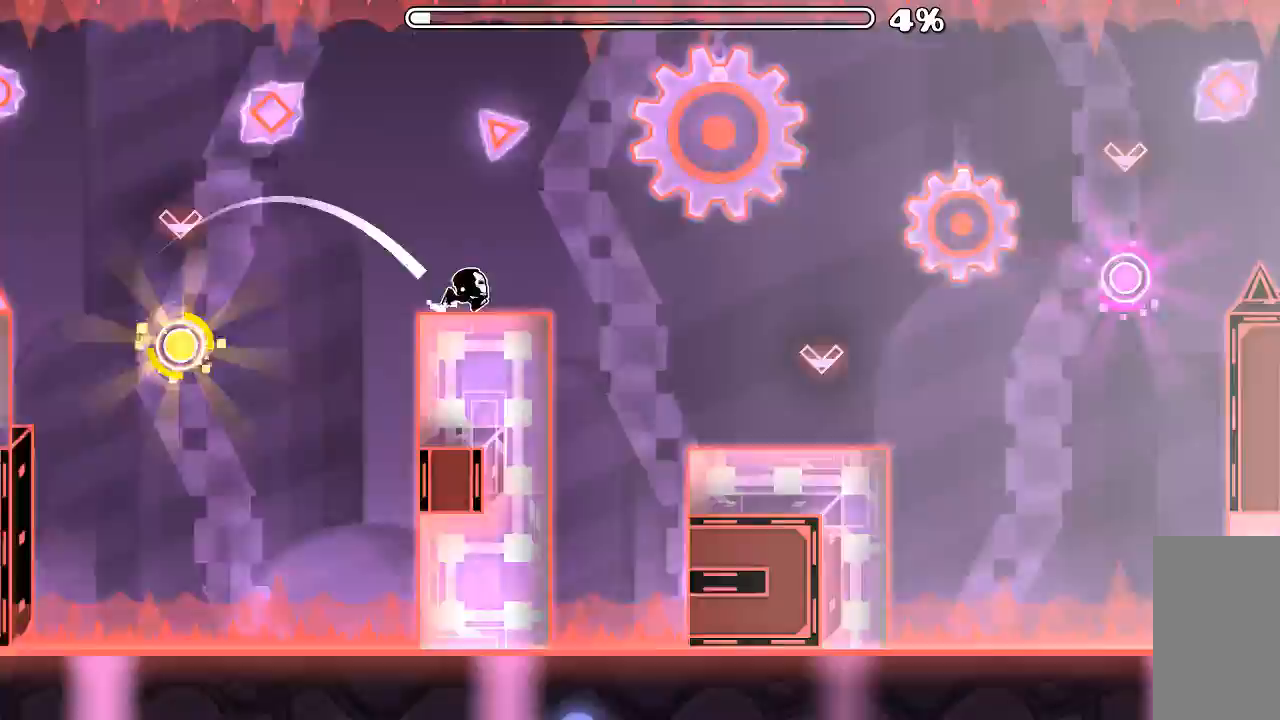
{"keys": [], "mouse": ["left"]}
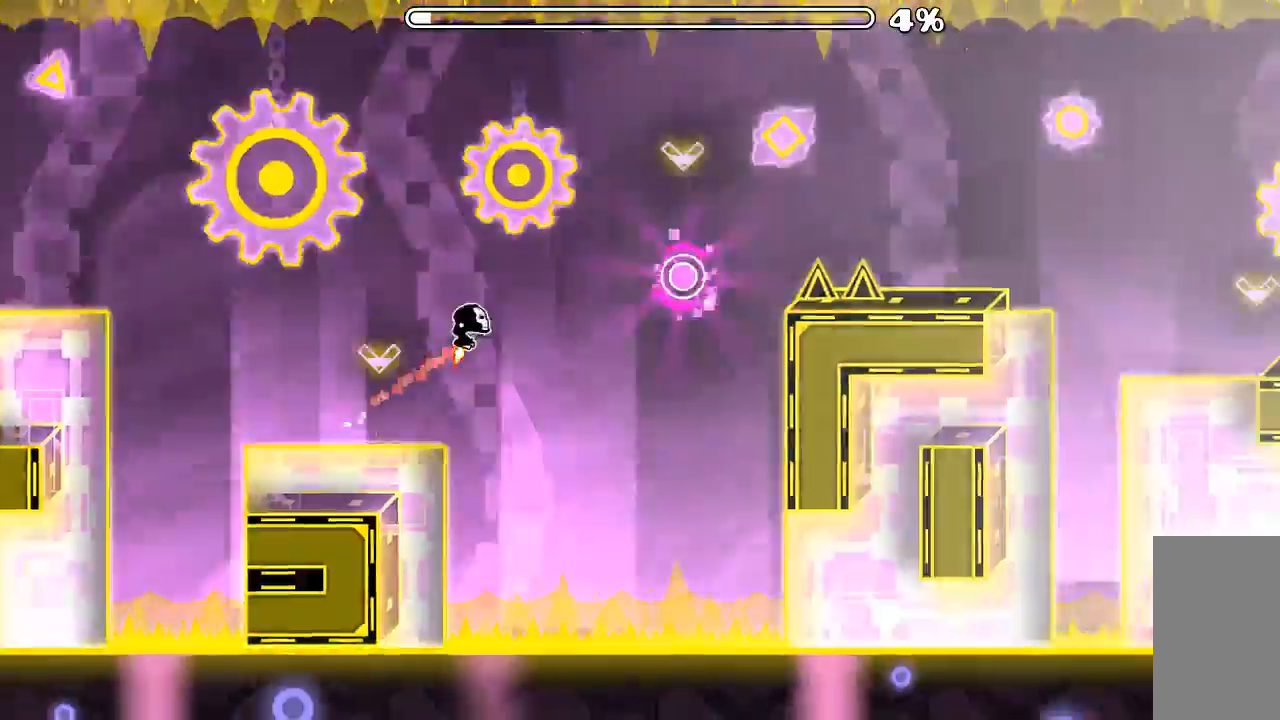
{"keys": [], "mouse": []}
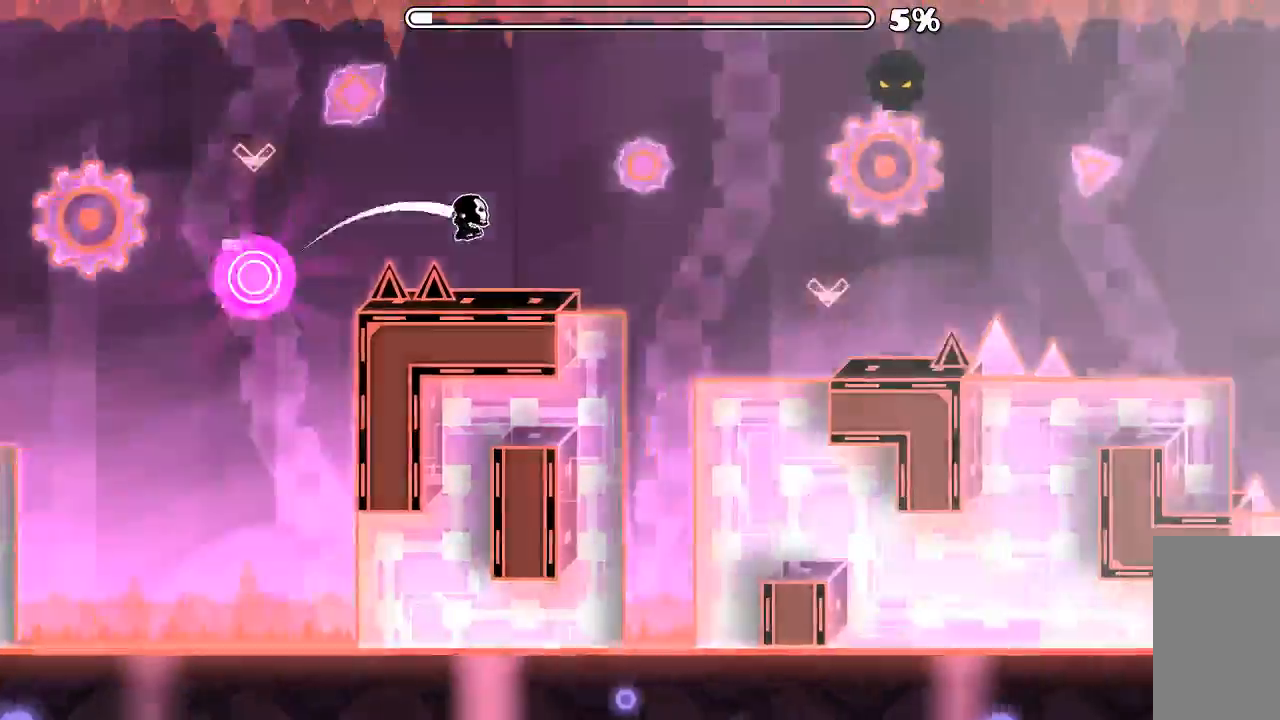
{"keys": [], "mouse": ["left"]}
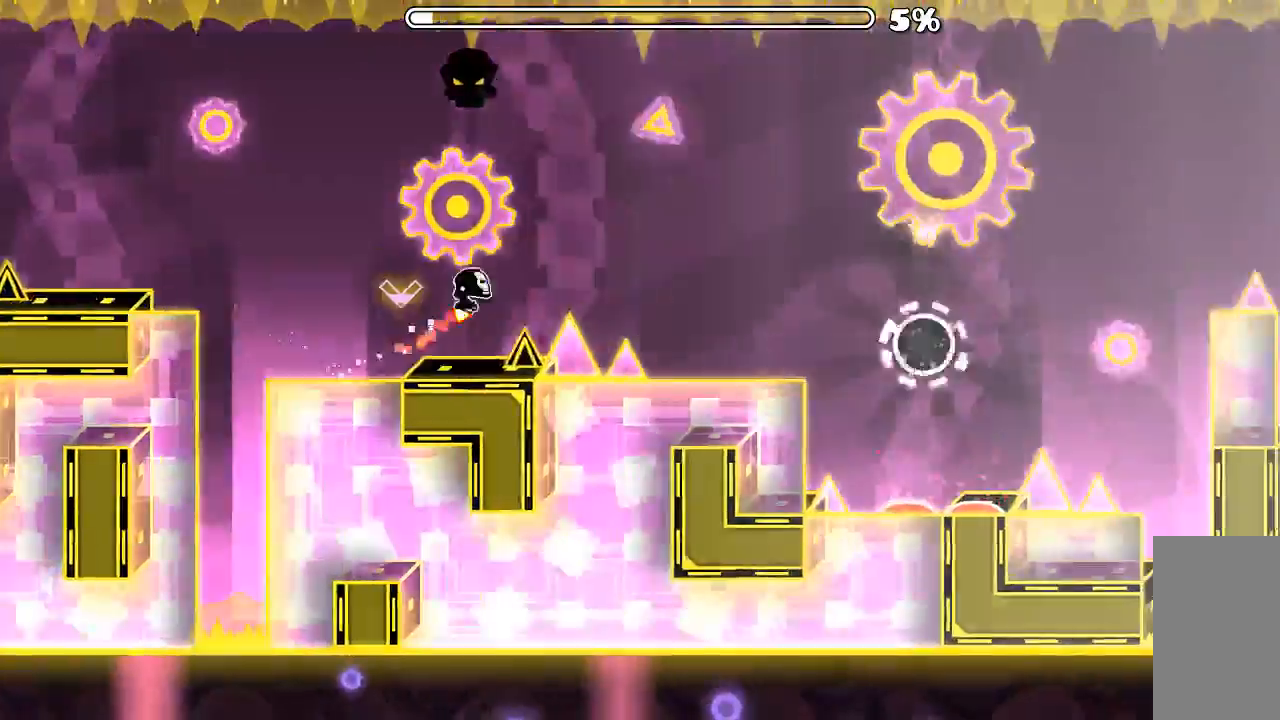
{"keys": [], "mouse": []}
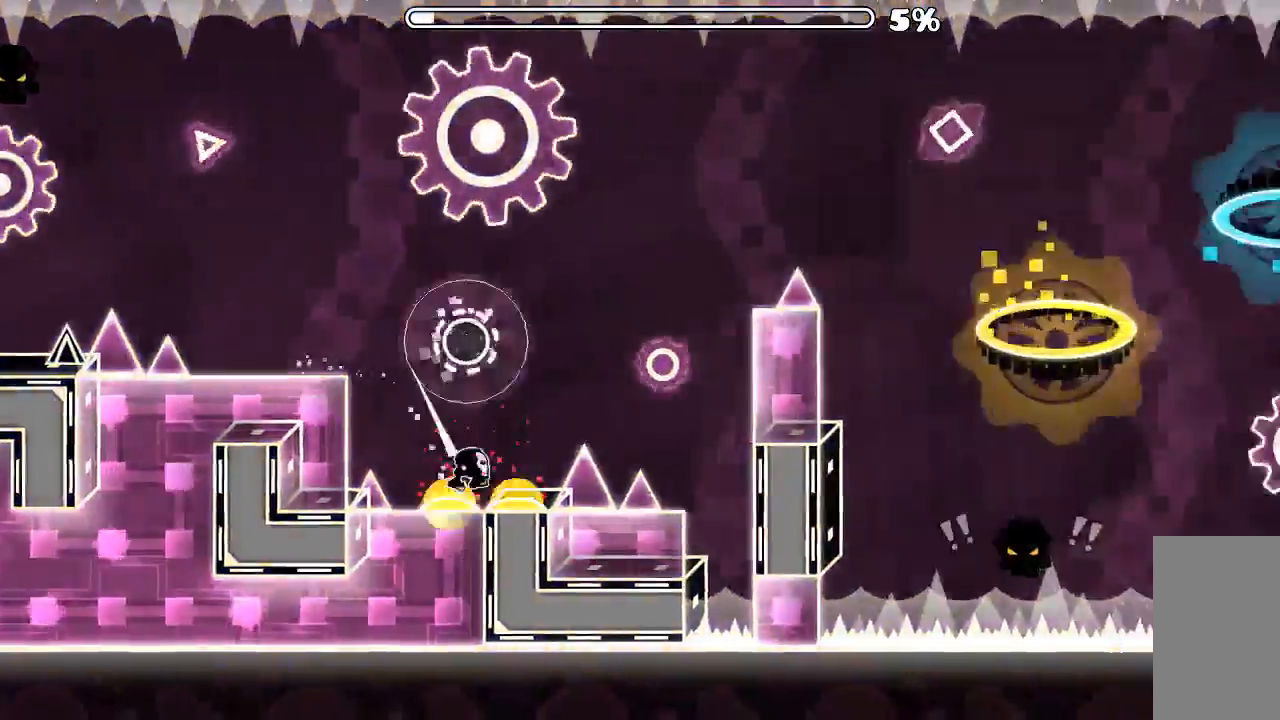
{"keys": [], "mouse": [], "events": []}
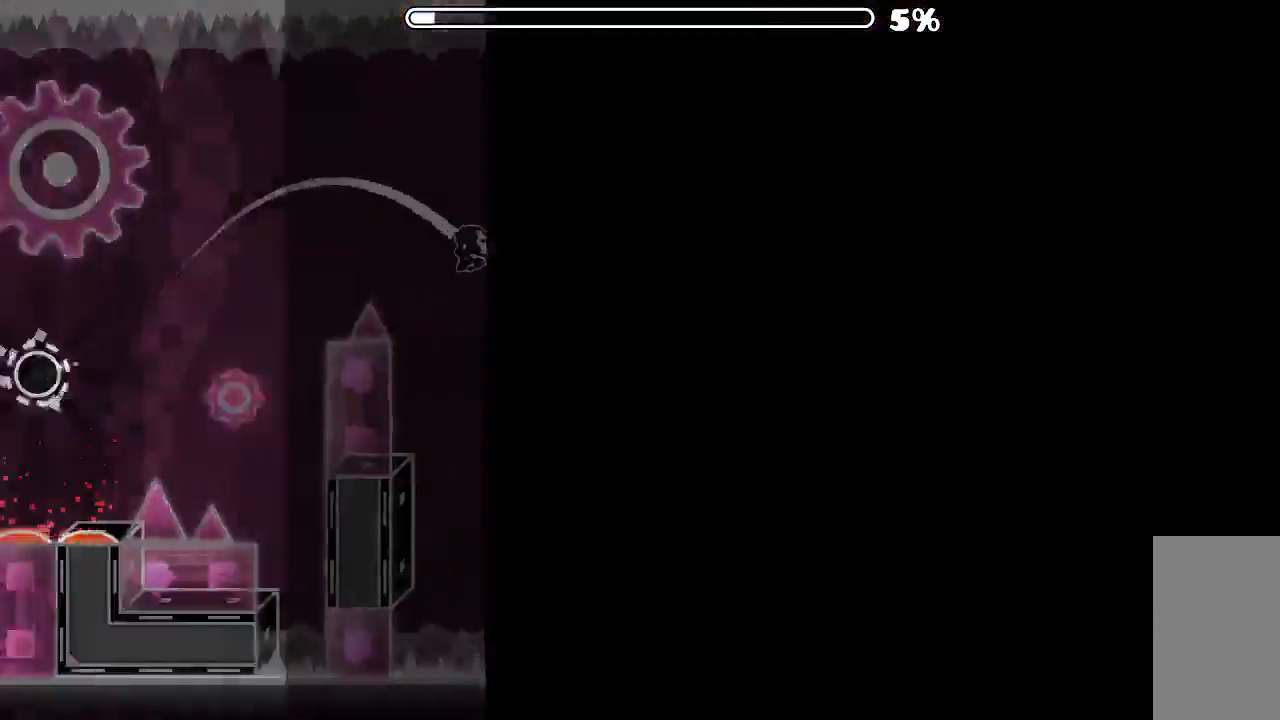
{"keys": [], "mouse": [], "events": []}
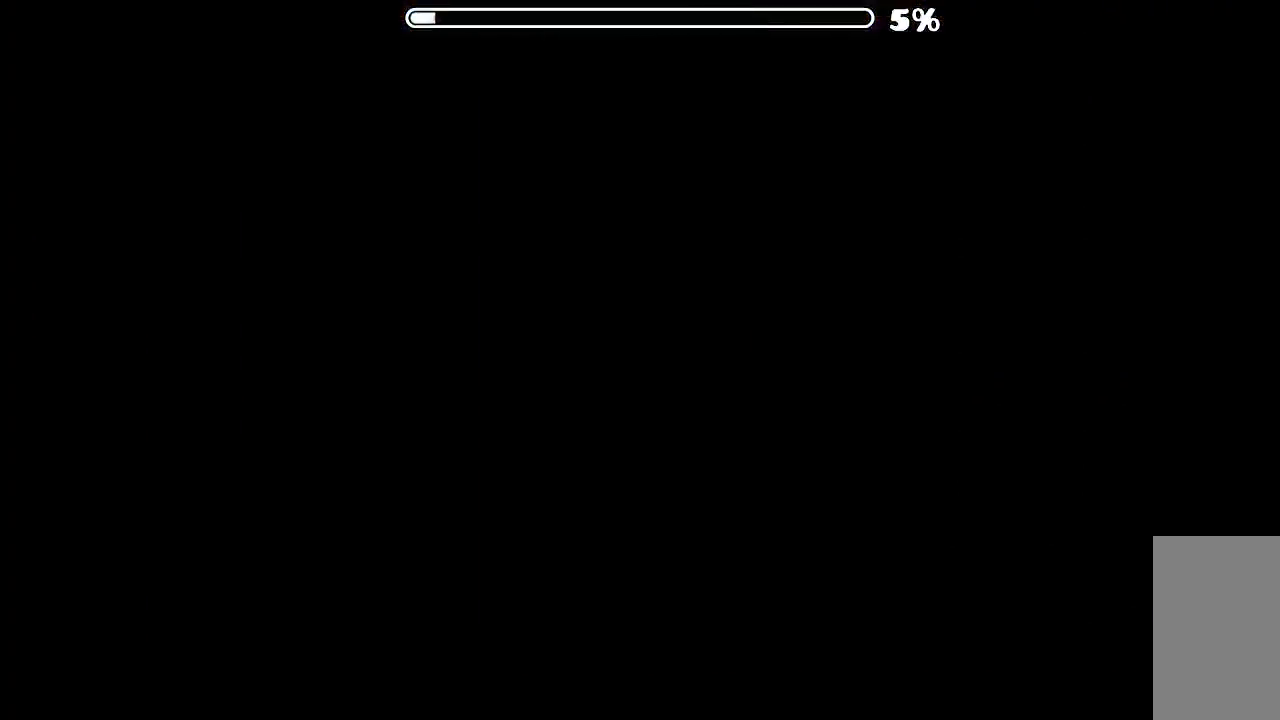
{"keys": [], "mouse": ["left"]}
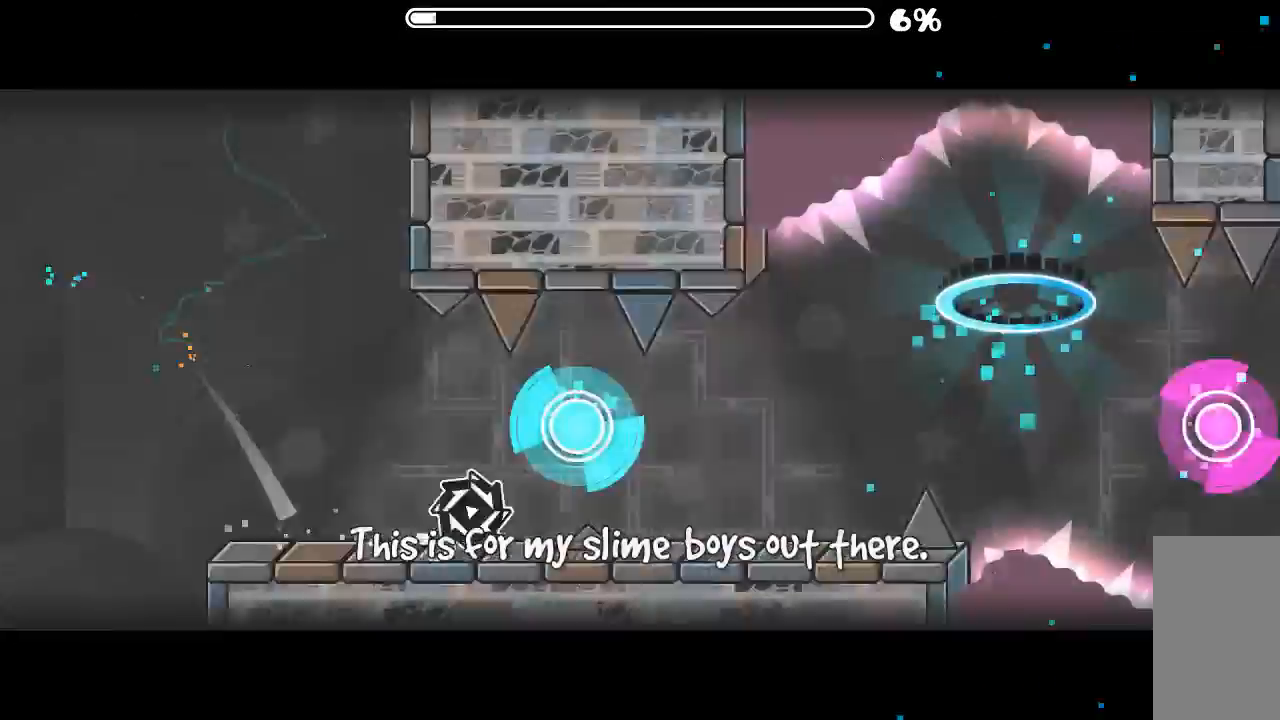
{"keys": [], "mouse": [], "events": [[67, "mouse_left", "up"], [100, "mouse_left", "down"], [234, "mouse_left", "up"], [367, "mouse_left", "down"], [500, "mouse_left", "up"]]}